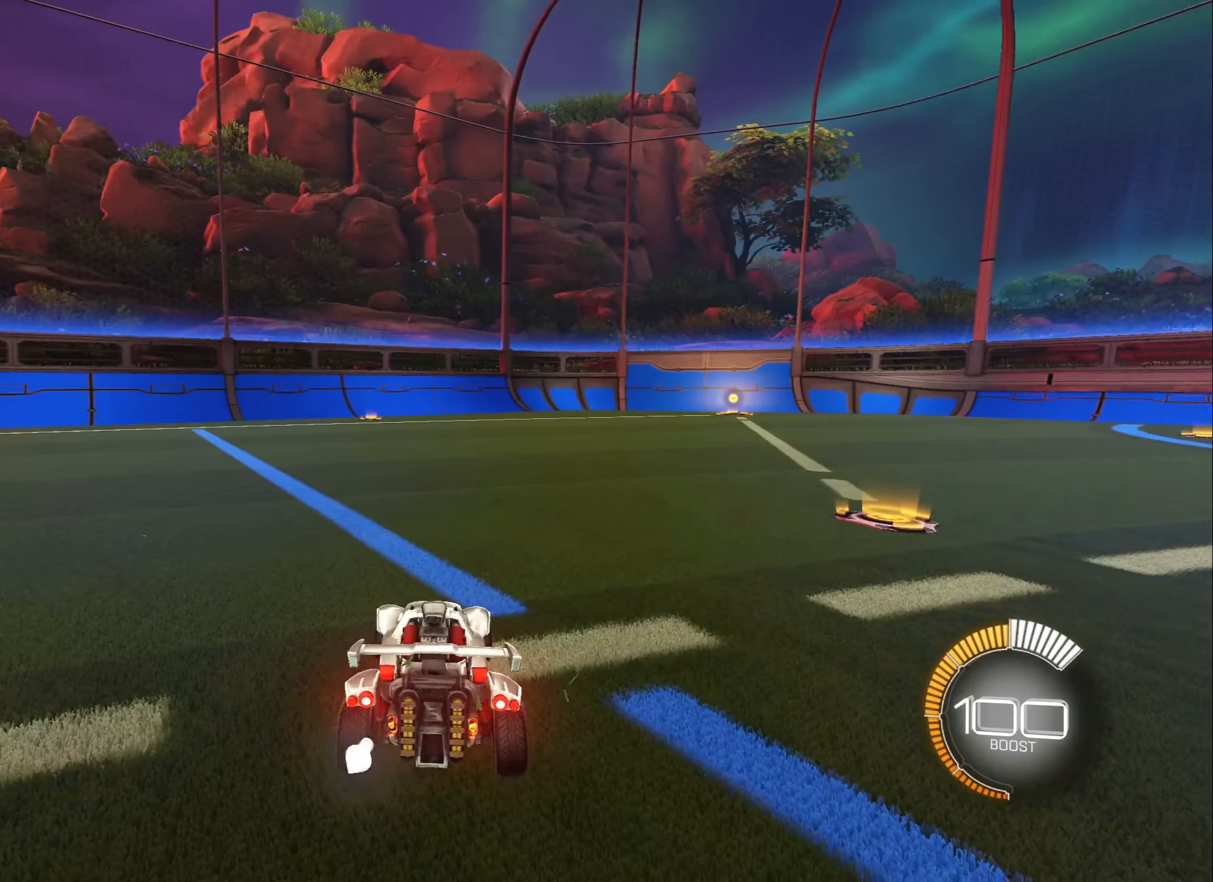
Gameplay with a controller (Xbox layout); each line is a JSON object with the inputs held at the frame after it. "events" lists button and stick changes between this image and that frame as [ms after this image, input, new state], when the widget could be followed in between.
{"buttons": [], "left_stick": "center", "right_stick": "center", "events": []}
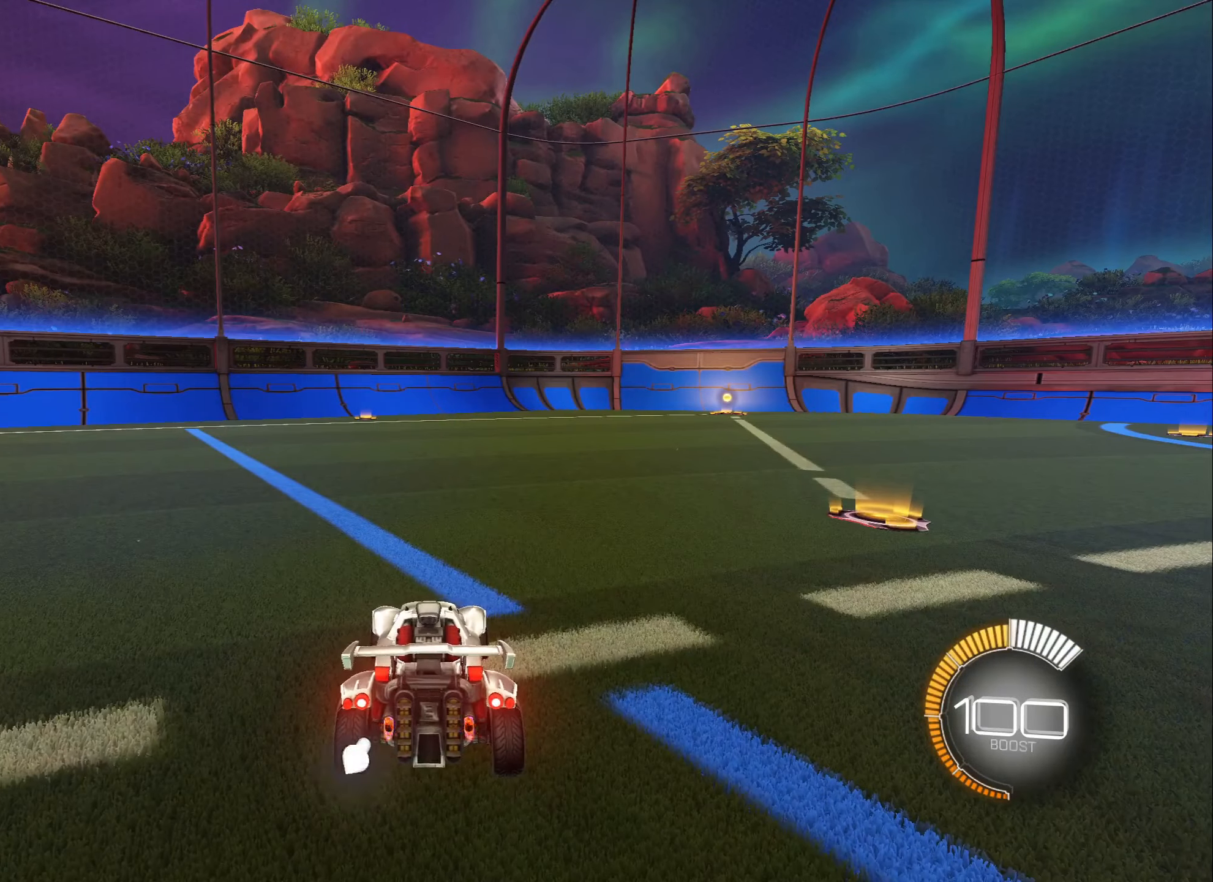
{"buttons": [], "left_stick": "center", "right_stick": "center", "events": []}
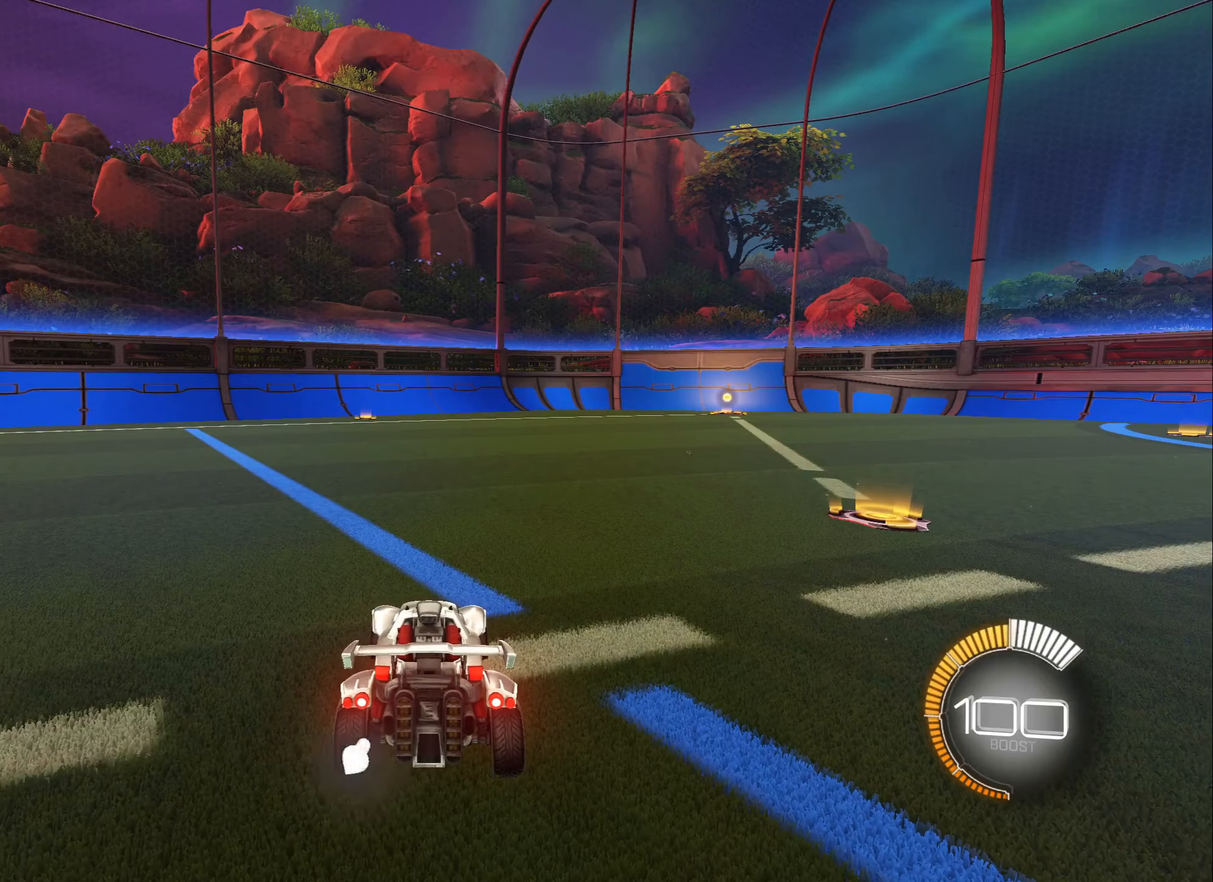
{"buttons": [], "left_stick": "center", "right_stick": "center", "events": []}
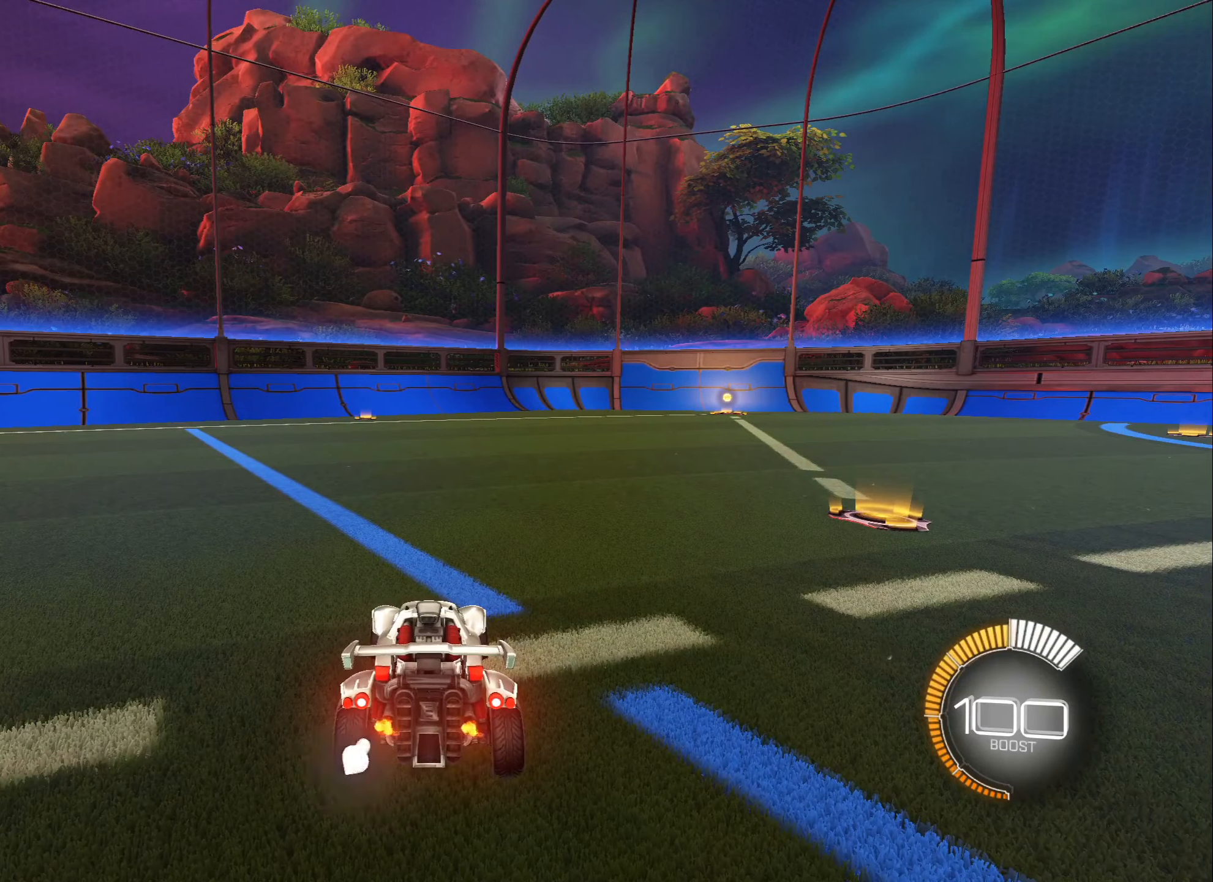
{"buttons": [], "left_stick": "center", "right_stick": "center", "events": []}
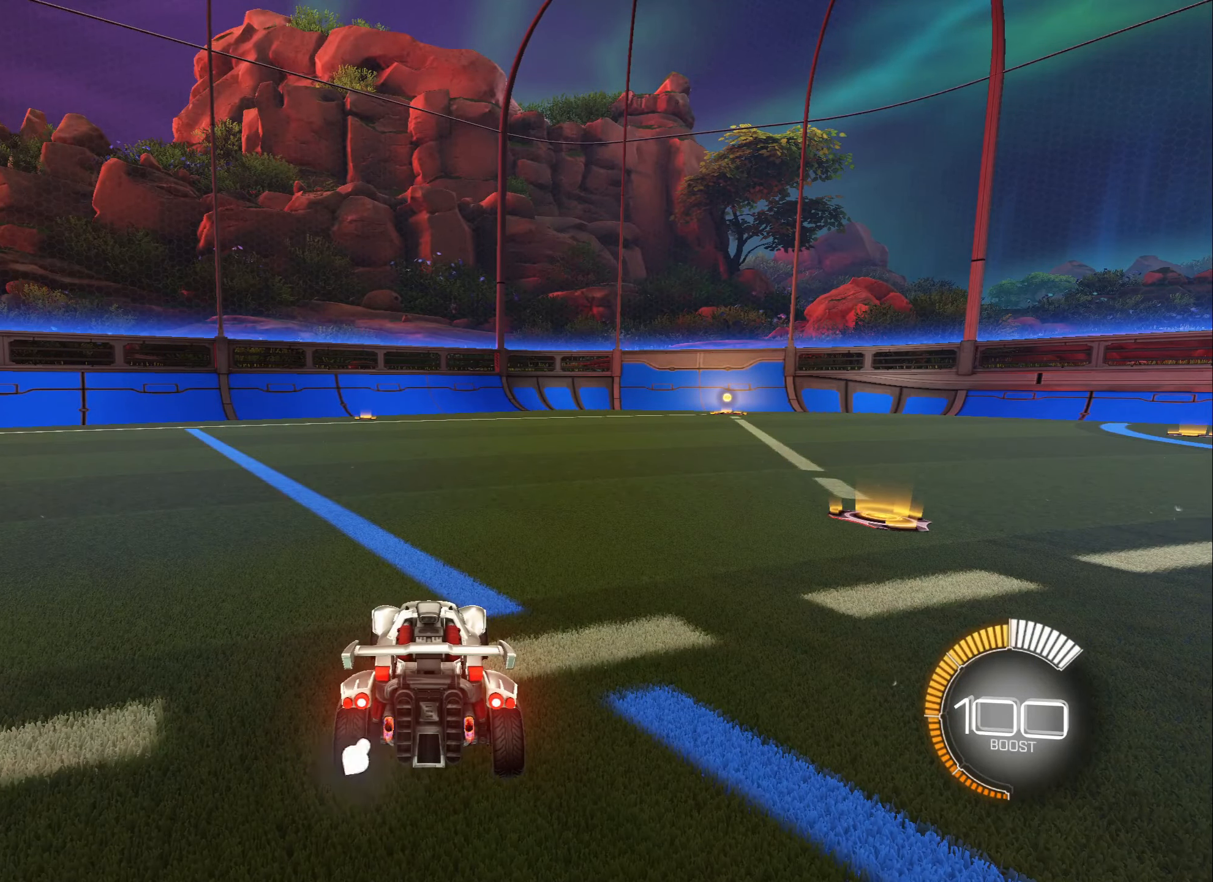
{"buttons": [], "left_stick": "center", "right_stick": "center", "events": []}
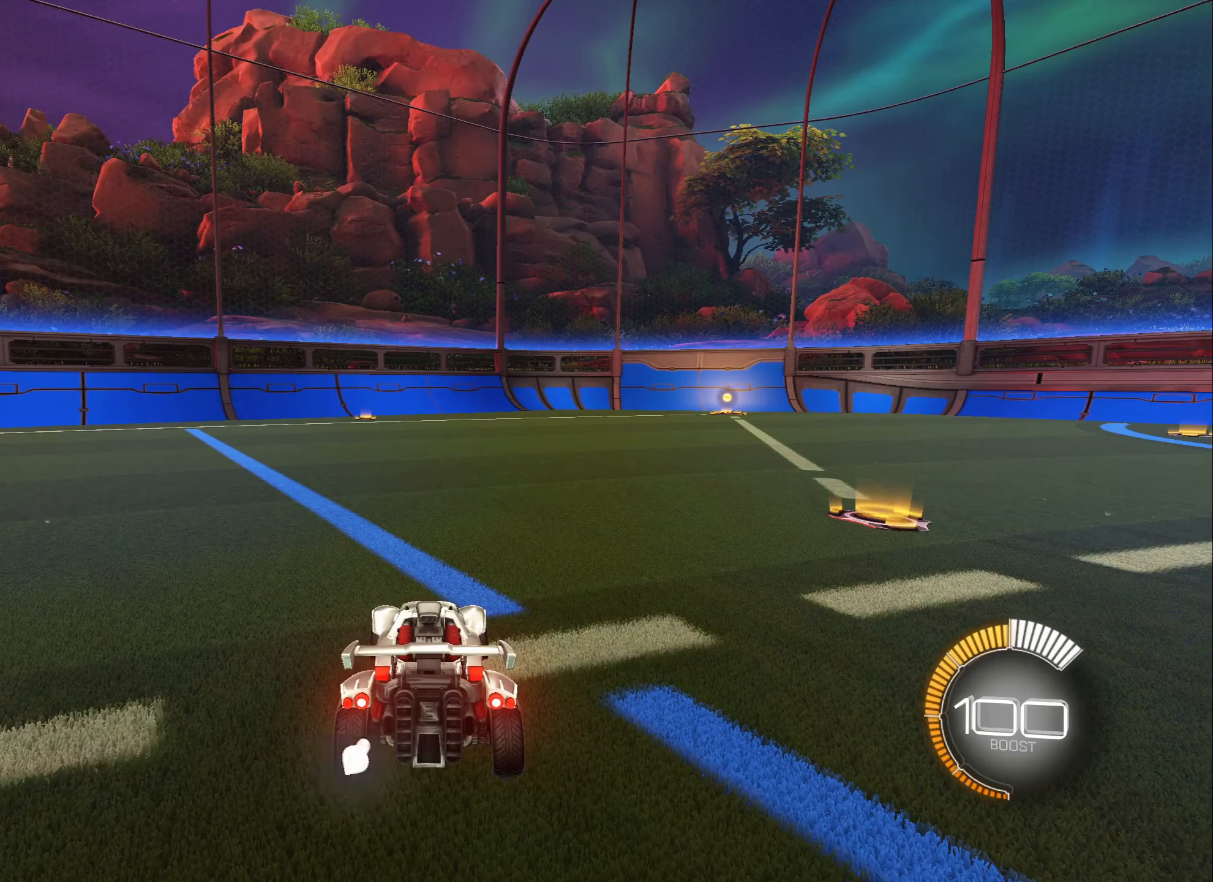
{"buttons": [], "left_stick": "down", "right_stick": "center", "events": [[217, "left_stick", "down"], [233, "A", "down"], [283, "A", "up"], [350, "A", "down"], [500, "A", "up"]]}
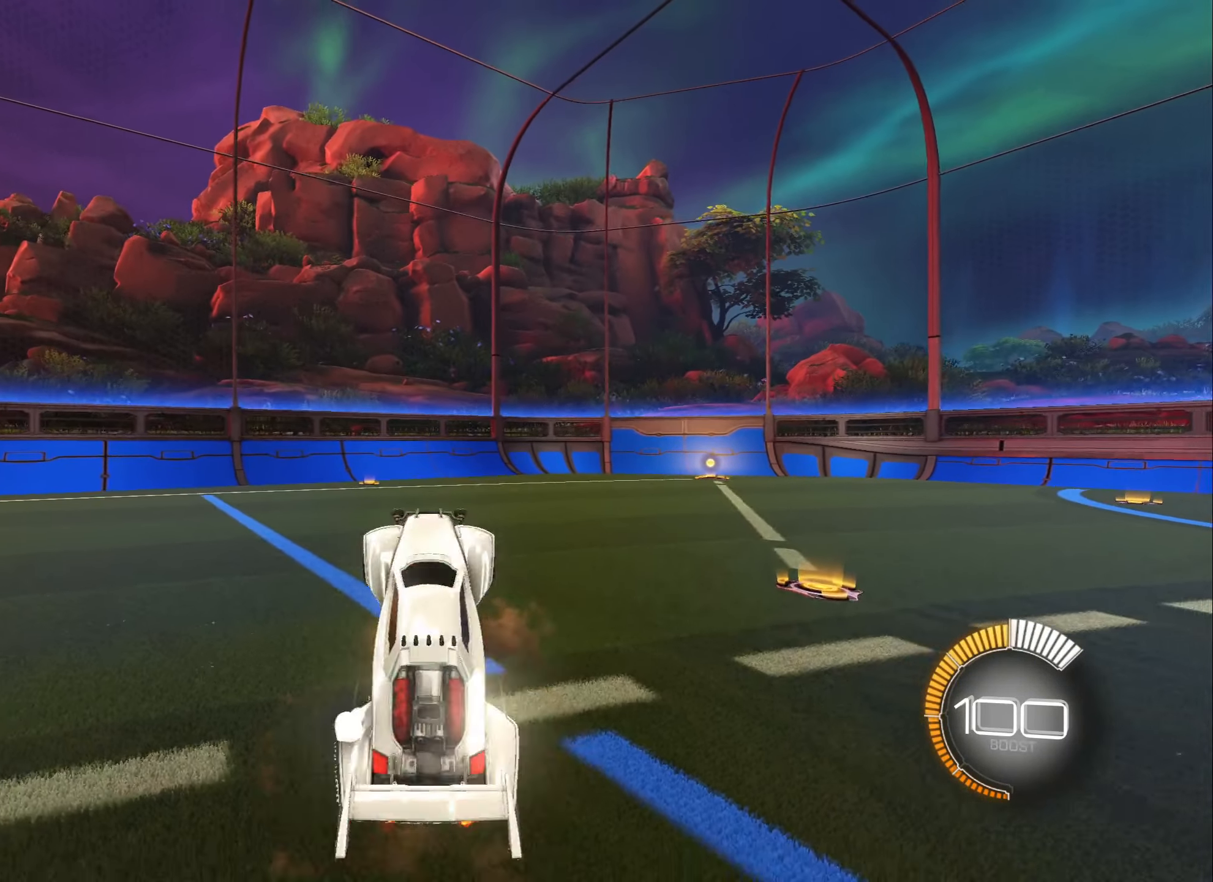
{"buttons": ["R1"], "left_stick": "up", "right_stick": "center", "events": [[17, "left_stick", "center"], [133, "left_stick", "up"], [417, "R1", "down"]]}
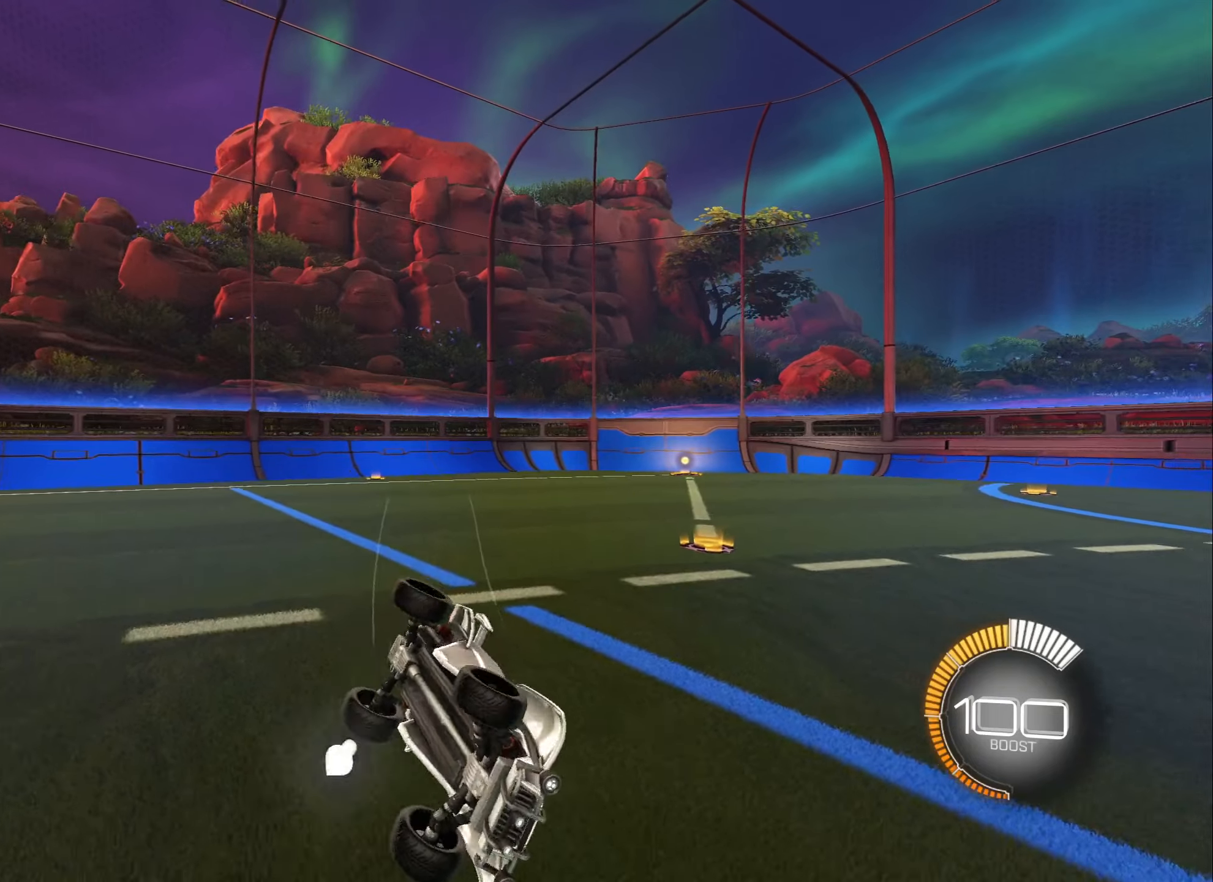
{"buttons": [], "left_stick": "center", "right_stick": "center", "events": [[334, "R1", "up"], [367, "left_stick", "center"]]}
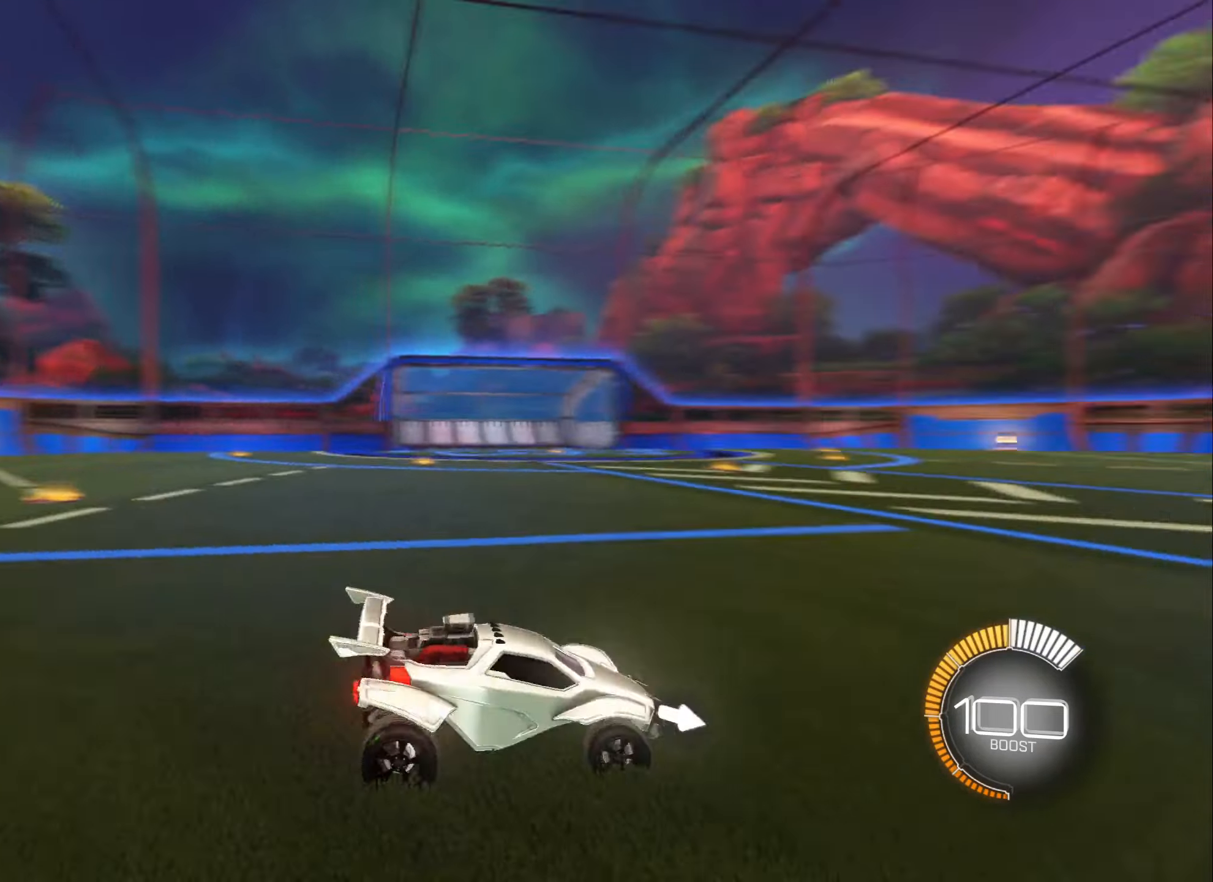
{"buttons": [], "left_stick": "center", "right_stick": "center", "events": []}
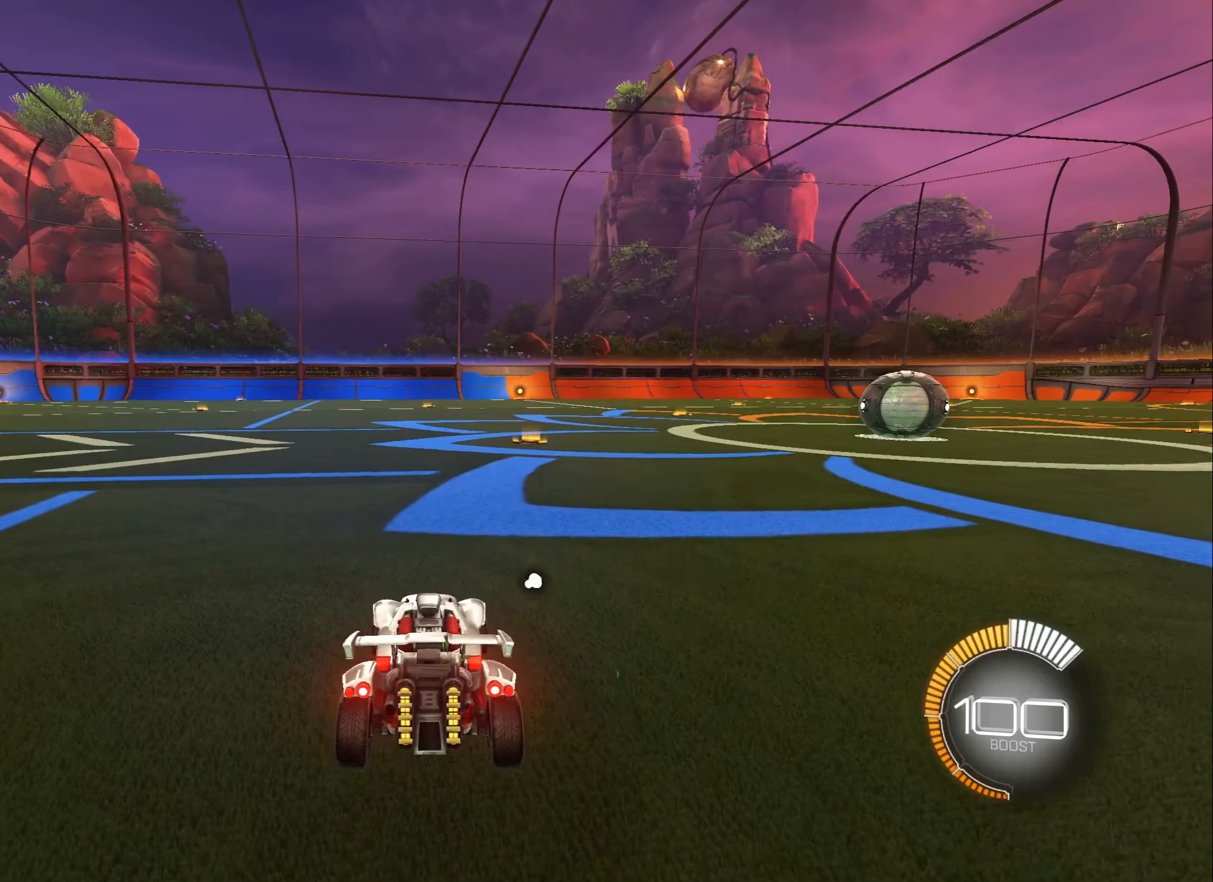
{"buttons": [], "left_stick": "center", "right_stick": "center", "events": []}
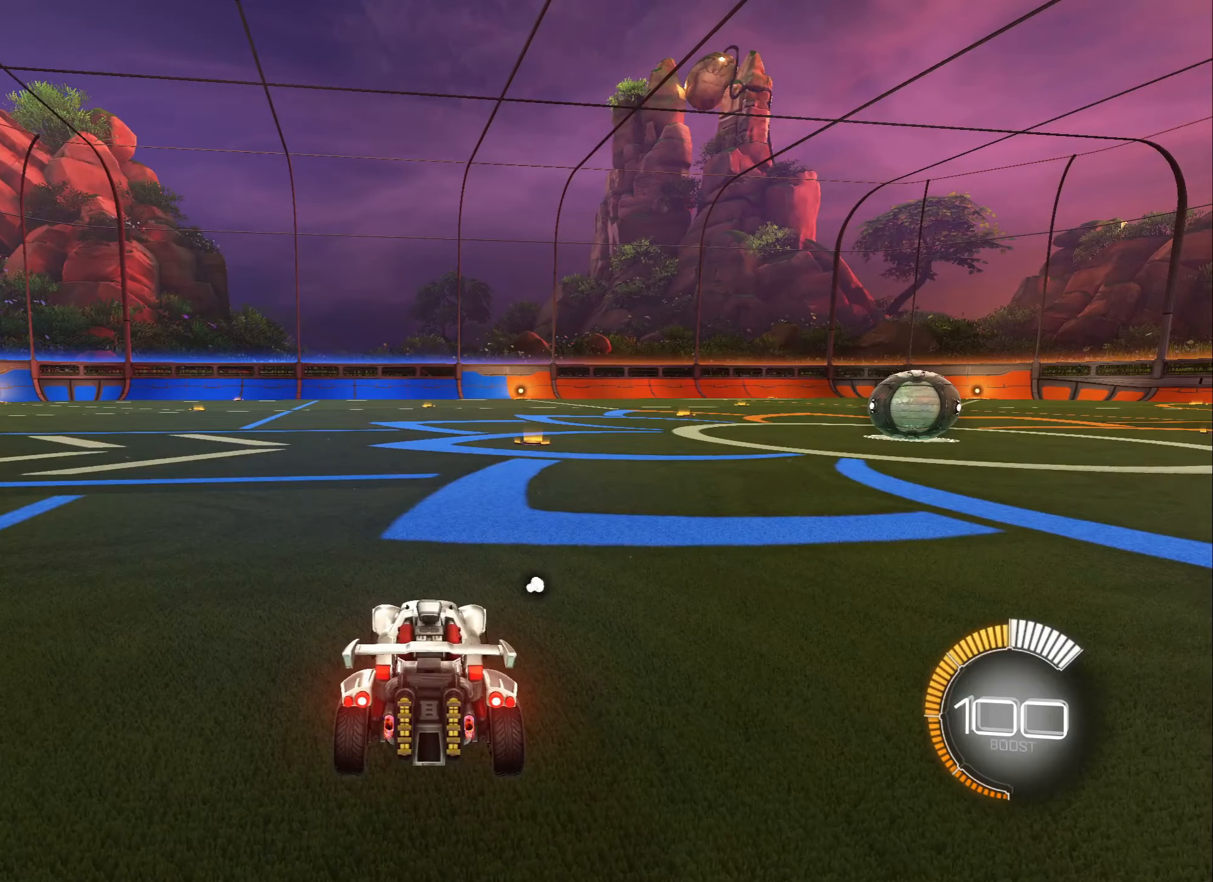
{"buttons": [], "left_stick": "center", "right_stick": "center", "events": []}
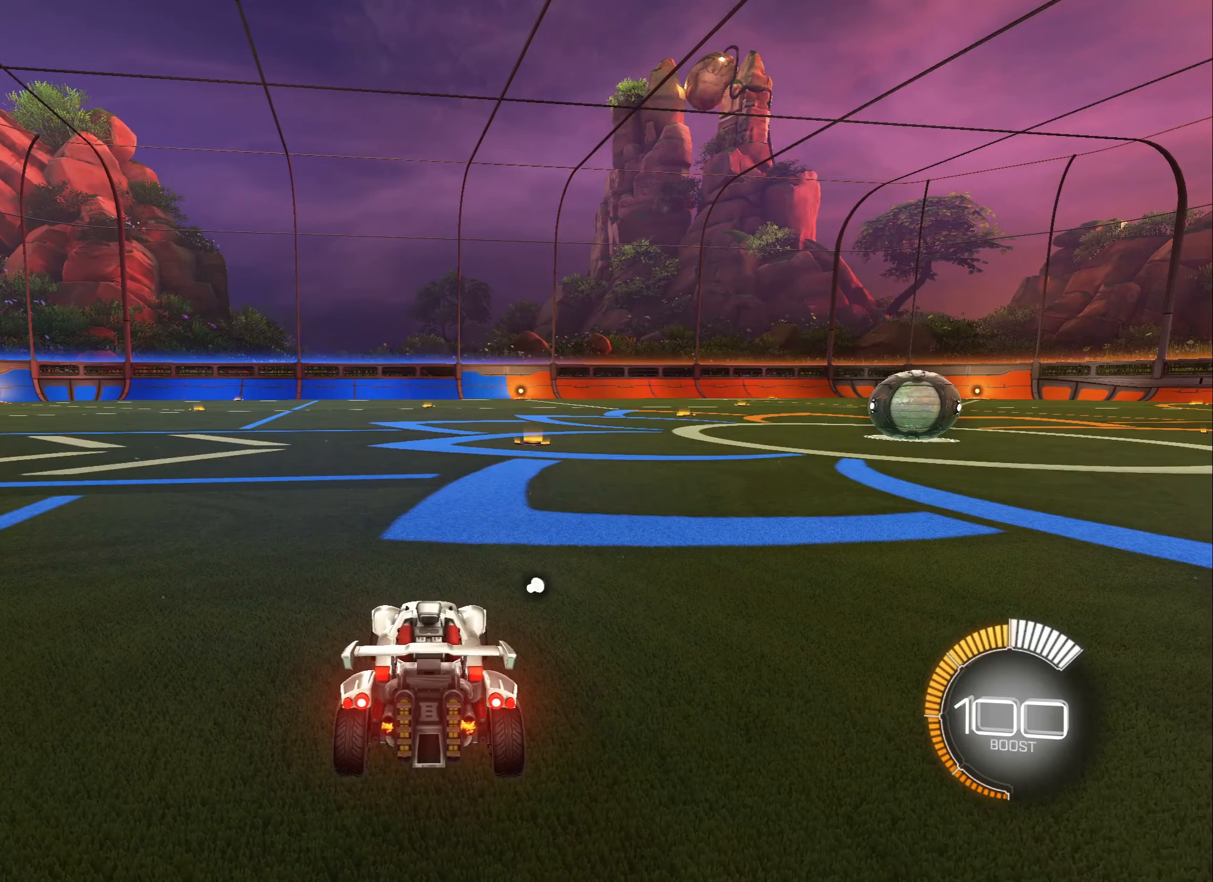
{"buttons": [], "left_stick": "center", "right_stick": "center", "events": []}
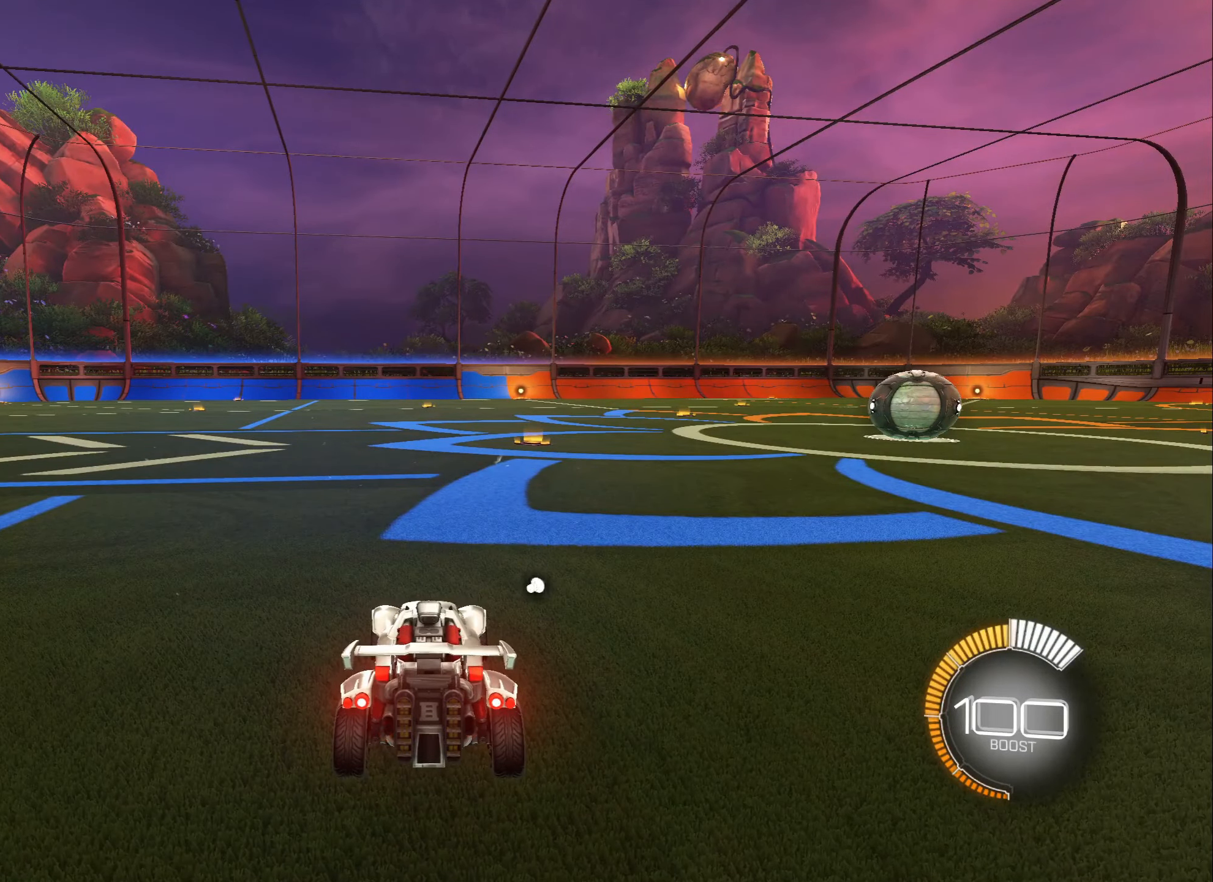
{"buttons": [], "left_stick": "center", "right_stick": "center", "events": [[300, "R2", "down"], [450, "R2", "up"]]}
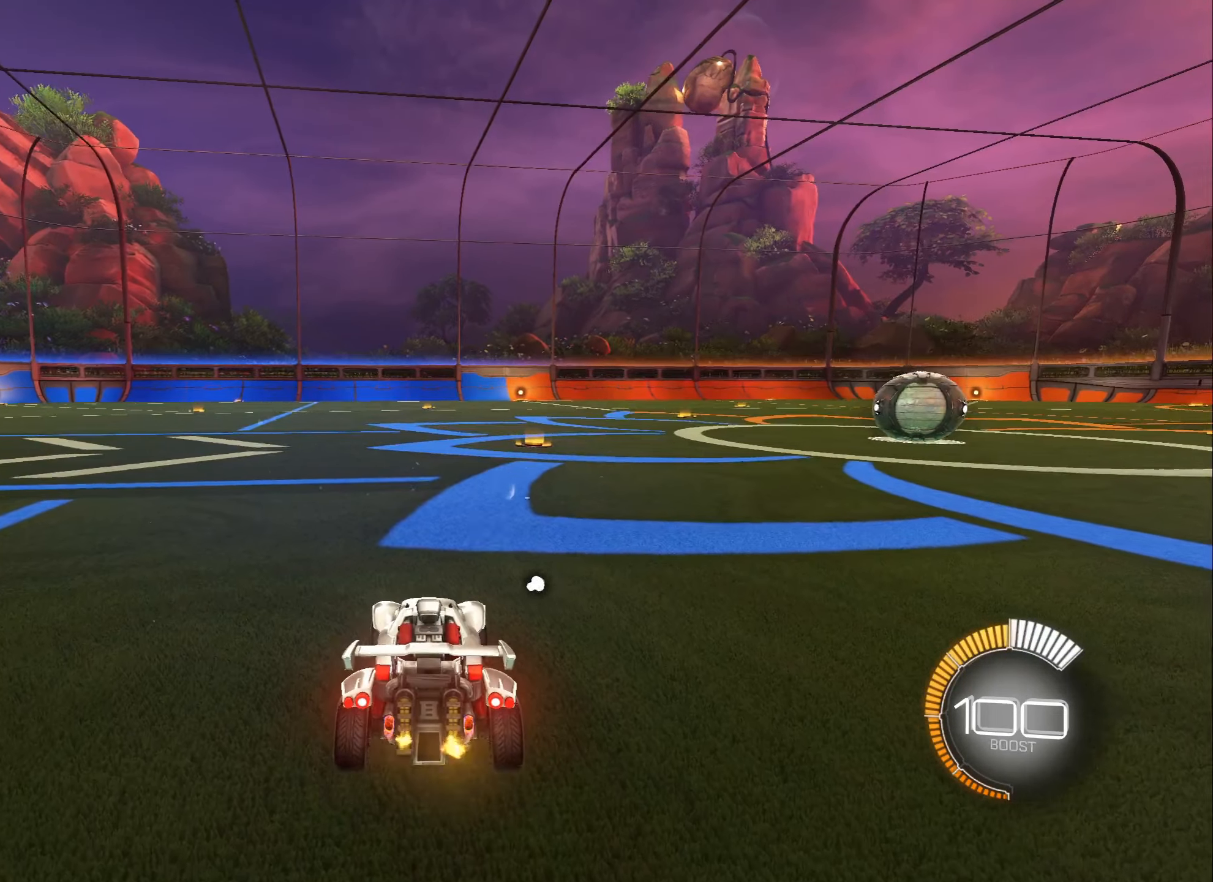
{"buttons": [], "left_stick": "center", "right_stick": "center", "events": [[34, "DPAD_UP", "down"], [100, "DPAD_UP", "up"]]}
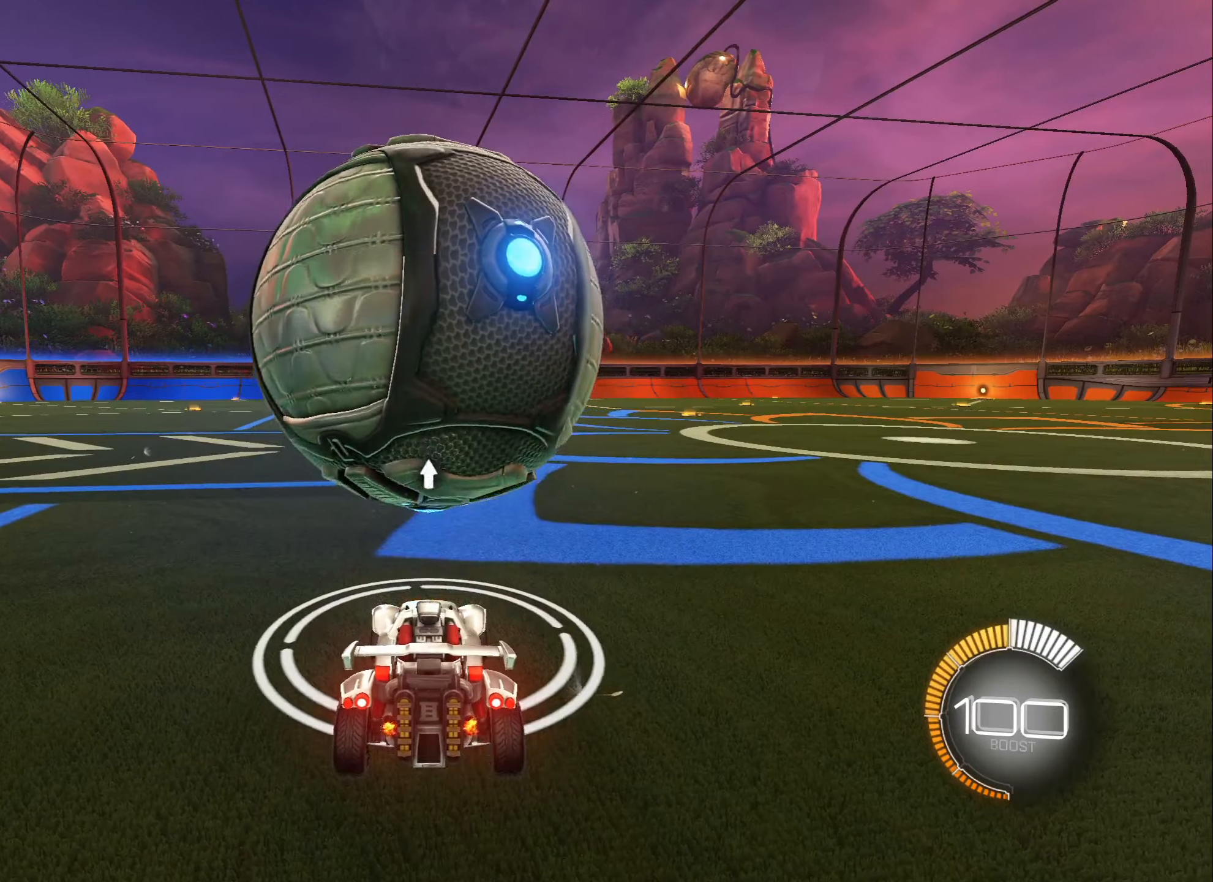
{"buttons": [], "left_stick": "center", "right_stick": "center", "events": [[34, "R2", "down"], [234, "R2", "up"], [284, "R2", "down"], [467, "R2", "up"]]}
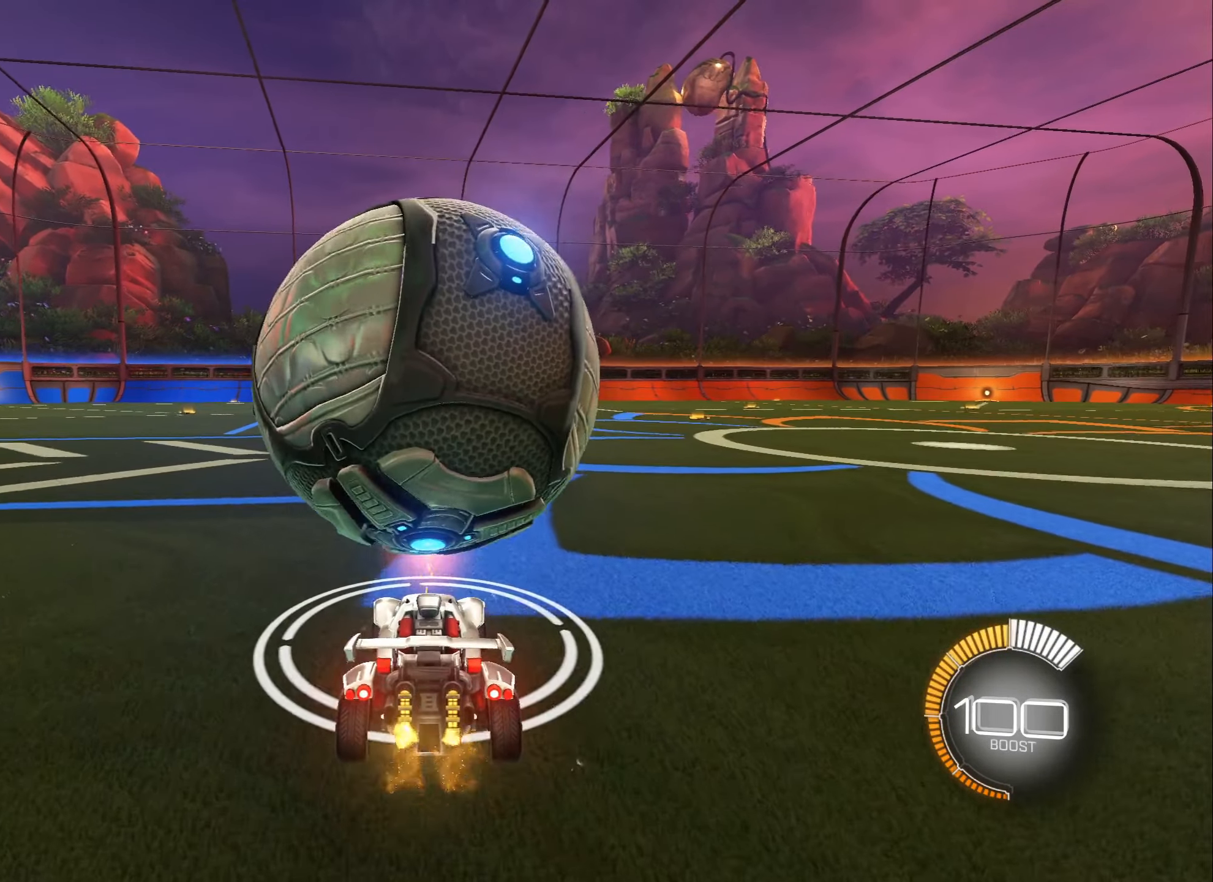
{"buttons": ["R2"], "left_stick": "center", "right_stick": "center", "events": [[67, "R2", "down"], [150, "R2", "up"], [267, "R2", "down"]]}
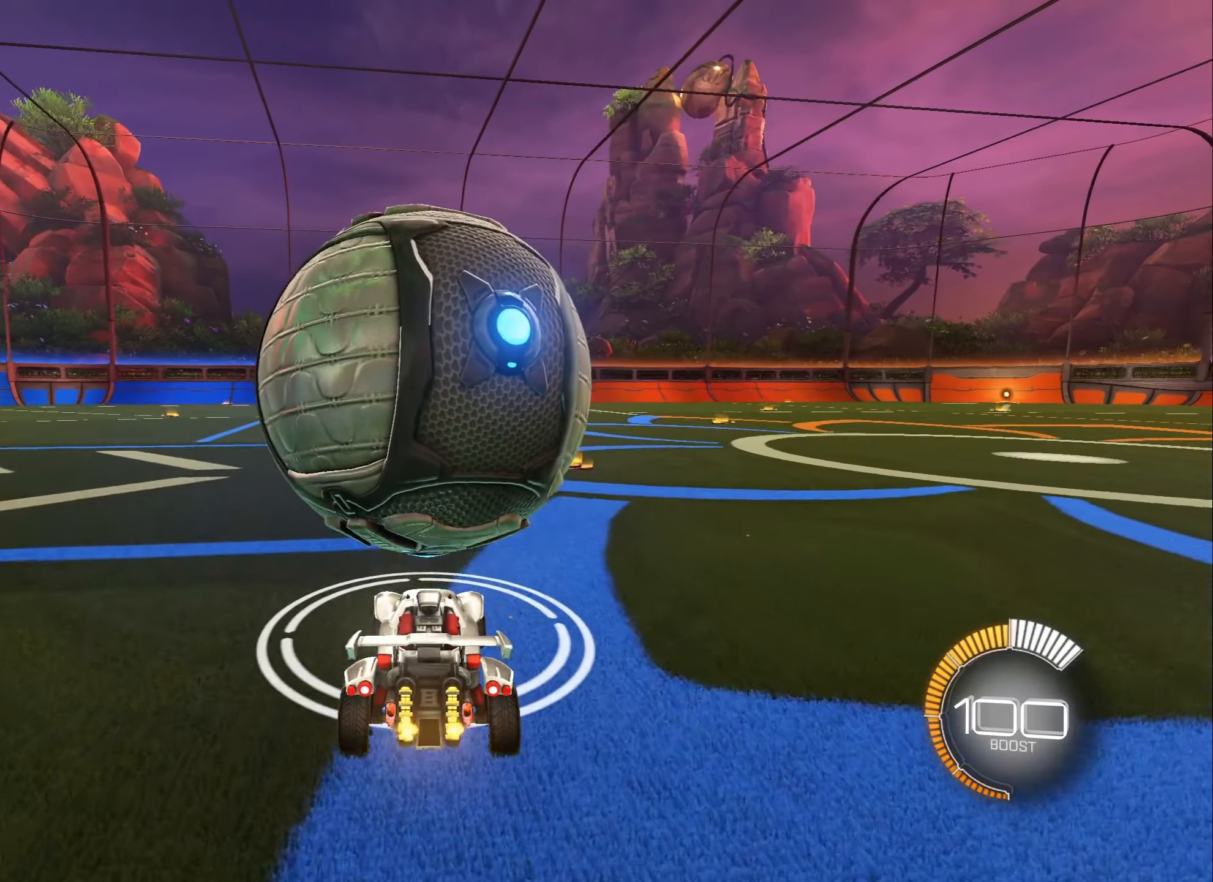
{"buttons": [], "left_stick": "down", "right_stick": "center", "events": [[167, "A", "down"], [167, "left_stick", "down"], [266, "A", "up"], [283, "R2", "up"], [316, "left_stick", "center"], [333, "A", "down"], [383, "left_stick", "down"], [500, "A", "up"]]}
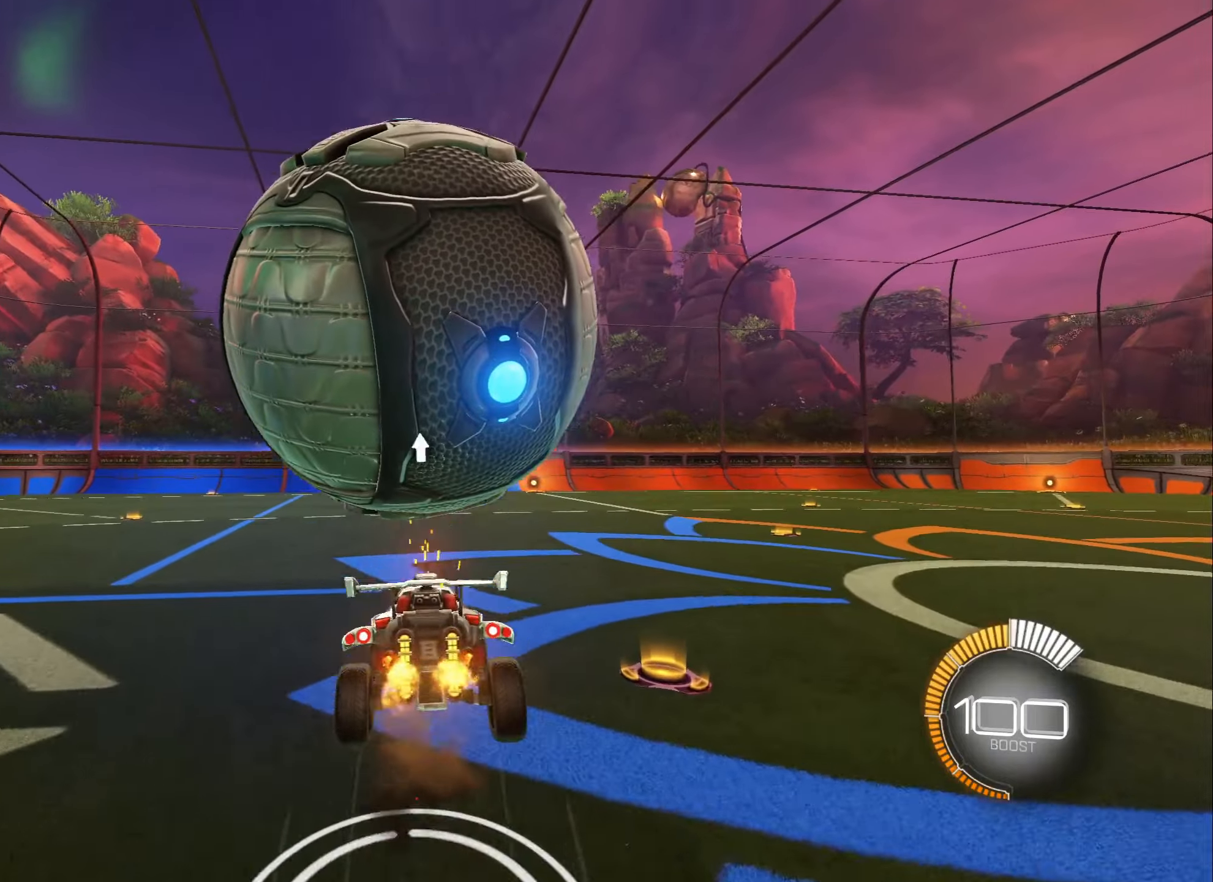
{"buttons": ["B", "R1"], "left_stick": "left", "right_stick": "center", "events": [[250, "left_stick", "down-left"], [366, "left_stick", "left"], [383, "R1", "down"], [450, "B", "down"]]}
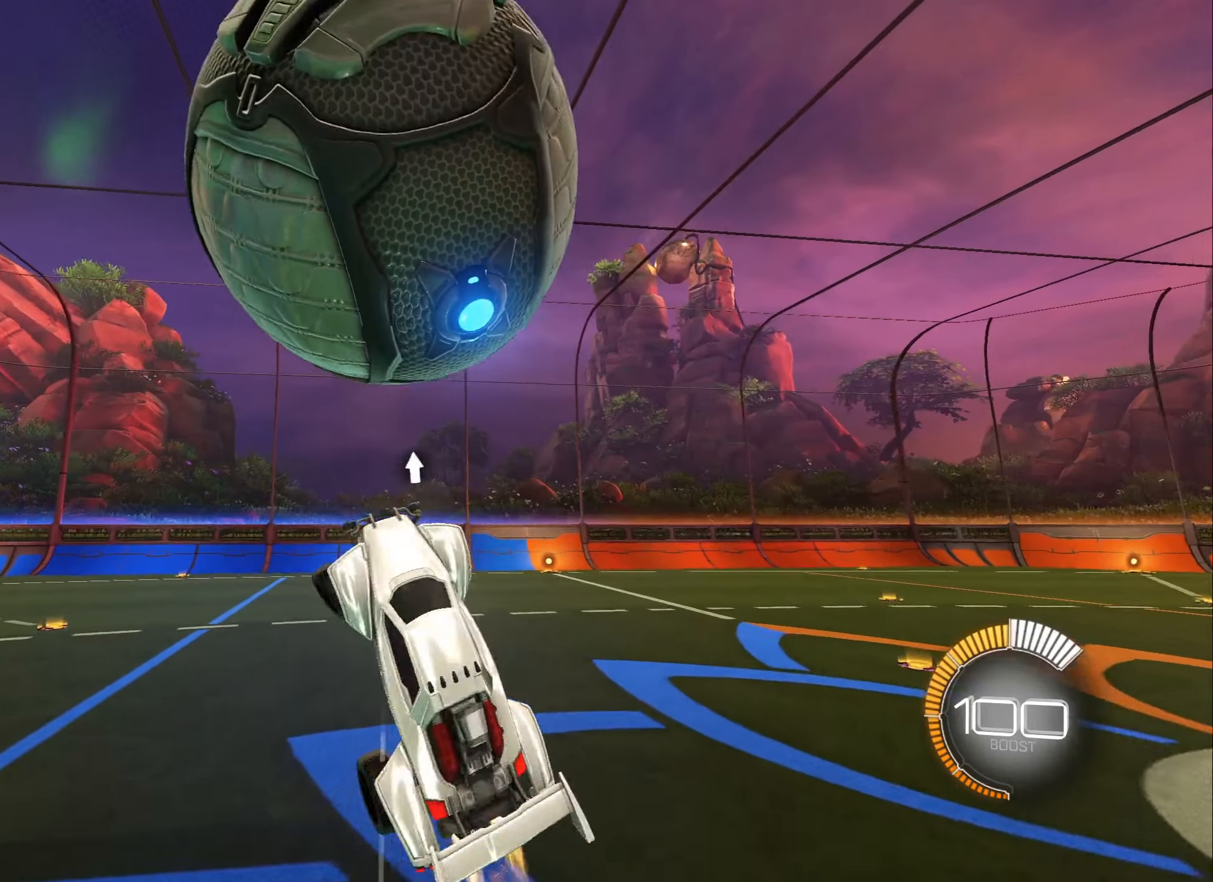
{"buttons": ["B", "R1"], "left_stick": "left", "right_stick": "center", "events": [[100, "left_stick", "right"], [233, "left_stick", "down-left"], [400, "left_stick", "left"]]}
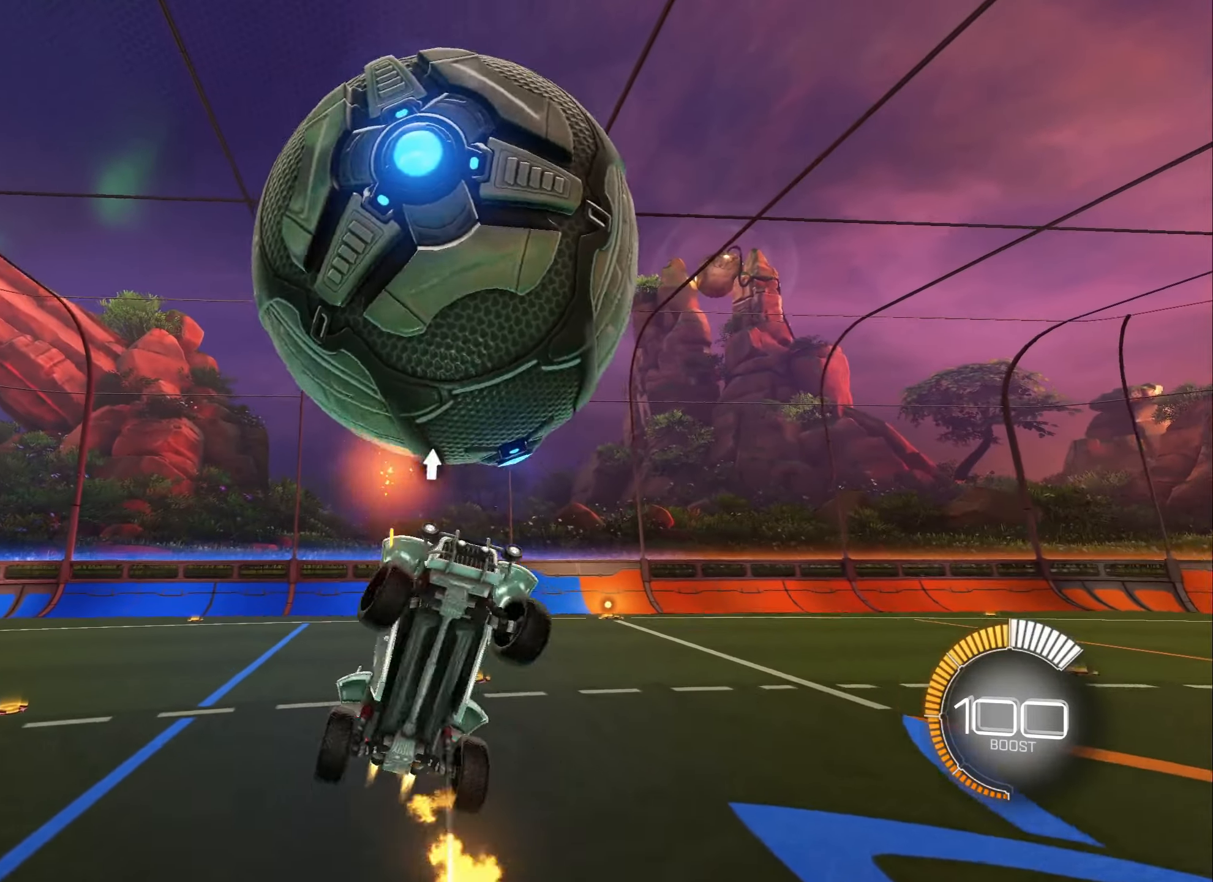
{"buttons": ["B", "R1"], "left_stick": "up-left", "right_stick": "center", "events": [[50, "left_stick", "up-left"], [66, "B", "up"], [250, "B", "down"], [300, "B", "up"], [350, "B", "down"]]}
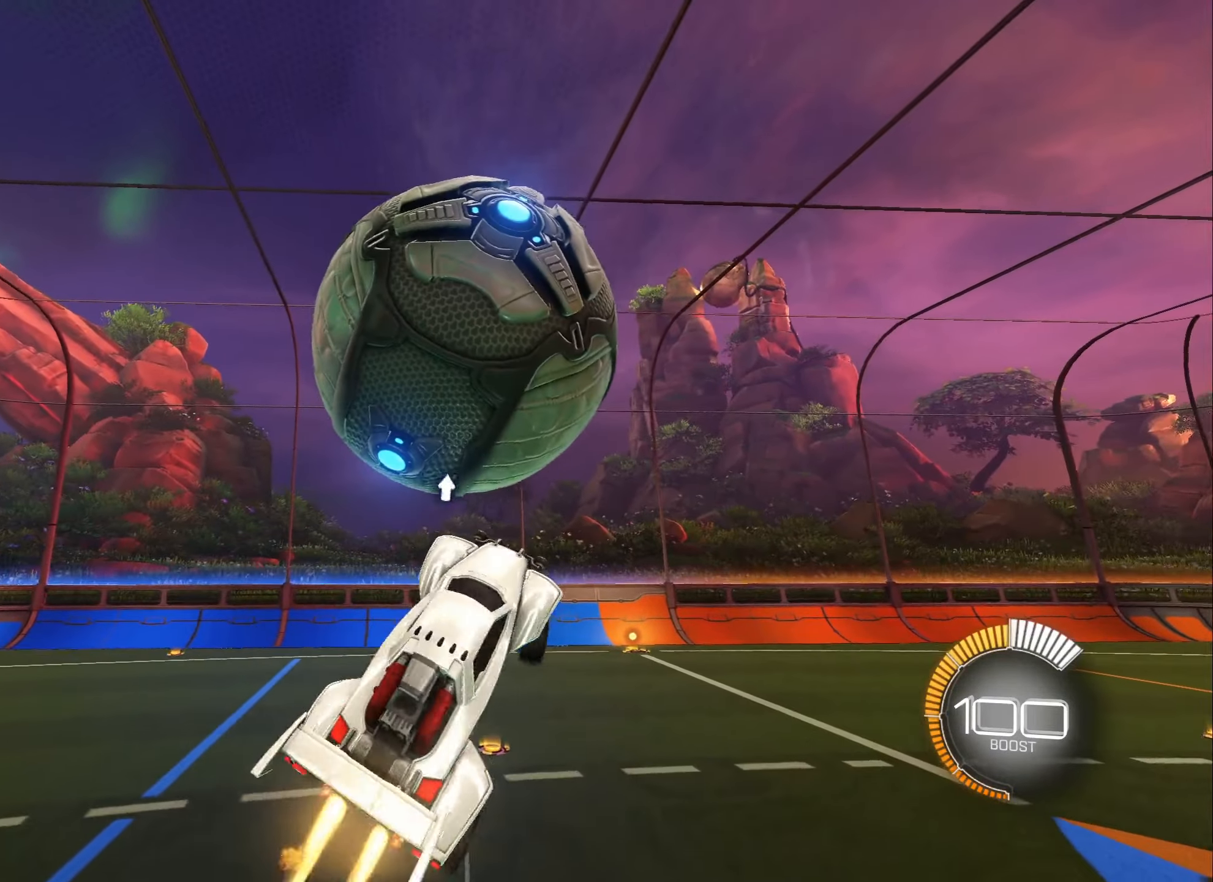
{"buttons": ["B", "R1"], "left_stick": "down-left", "right_stick": "center", "events": [[233, "left_stick", "right"], [350, "left_stick", "down"], [433, "left_stick", "down-left"]]}
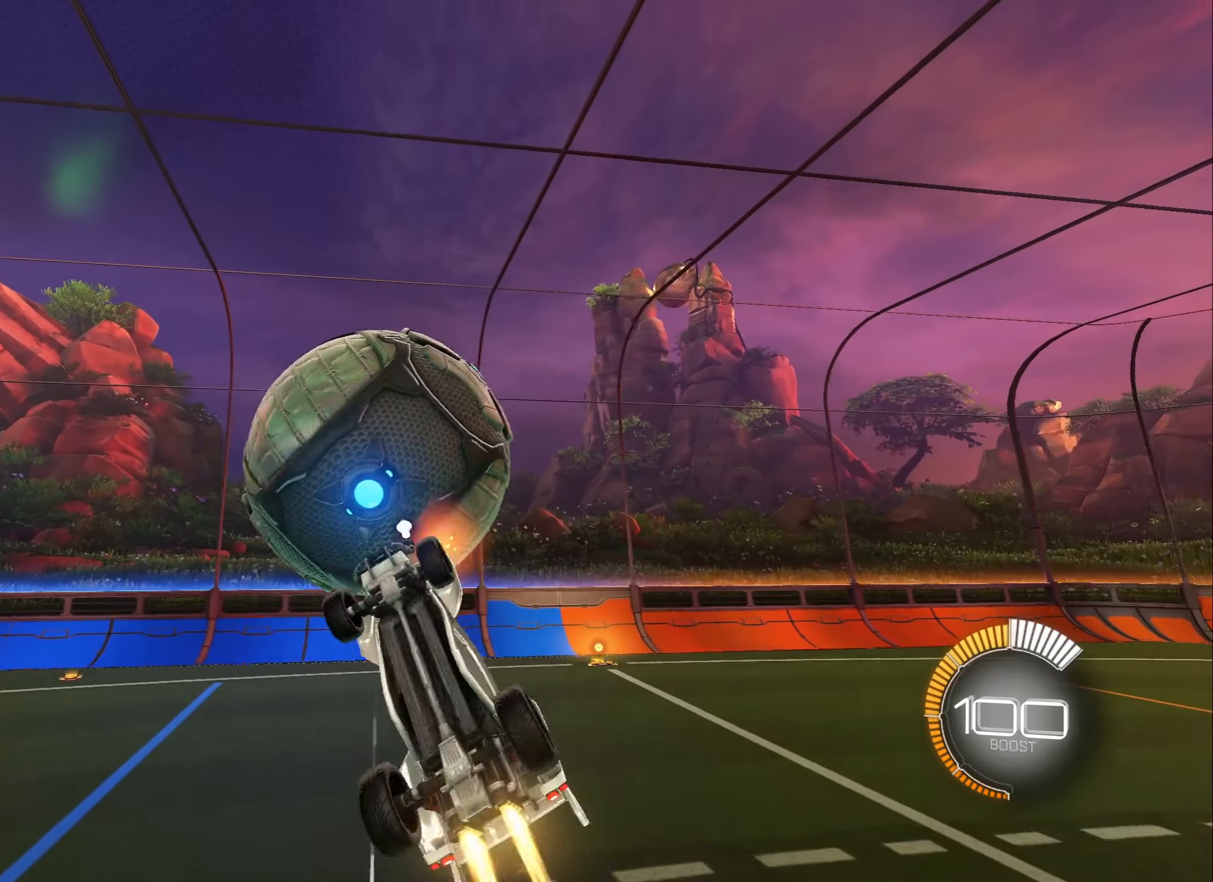
{"buttons": ["R1"], "left_stick": "up-left", "right_stick": "center", "events": [[16, "left_stick", "left"], [316, "L2", "down"], [400, "L2", "up"], [400, "left_stick", "up-left"], [433, "B", "up"]]}
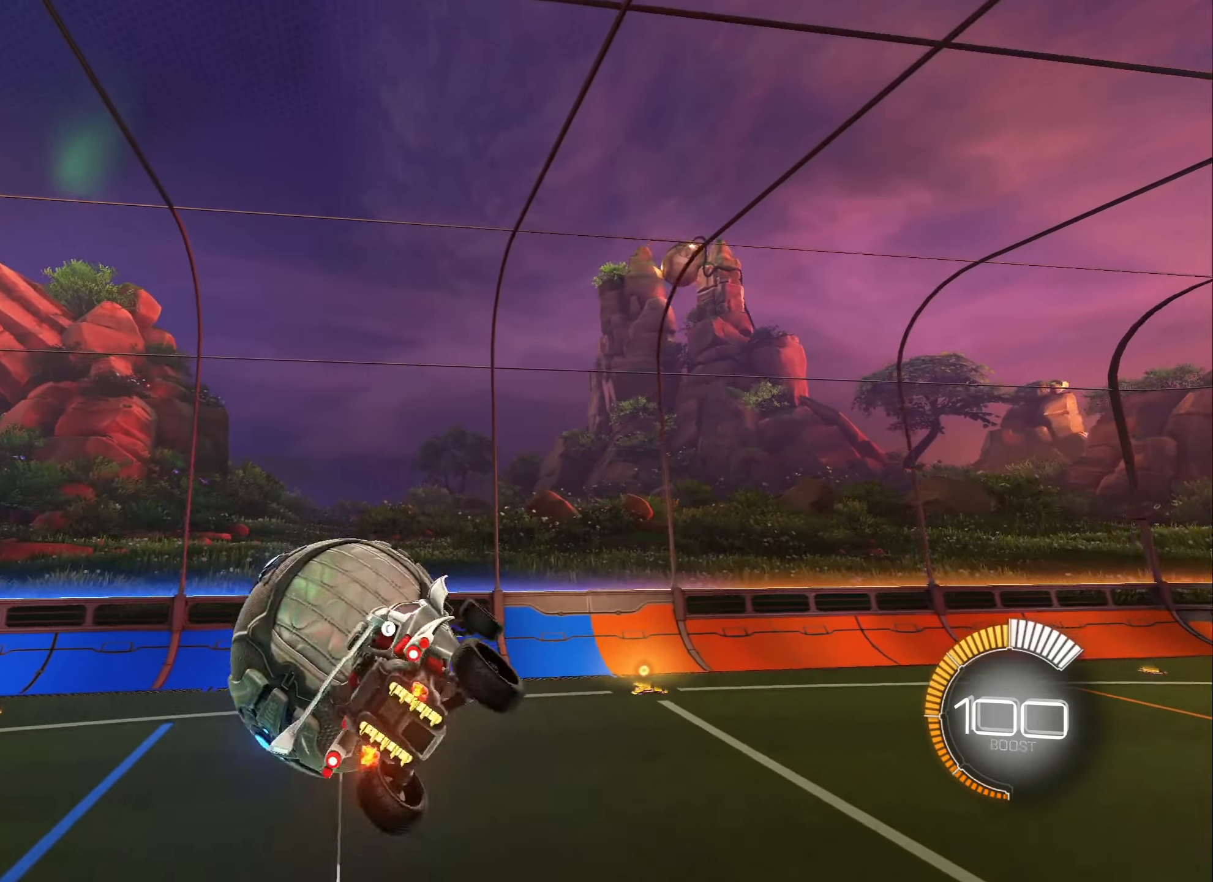
{"buttons": ["B", "L1"], "left_stick": "left", "right_stick": "center", "events": [[183, "left_stick", "up"], [200, "R1", "up"], [266, "Y", "down"], [350, "left_stick", "right"], [366, "B", "down"], [366, "Y", "up"], [466, "left_stick", "left"], [483, "L1", "down"]]}
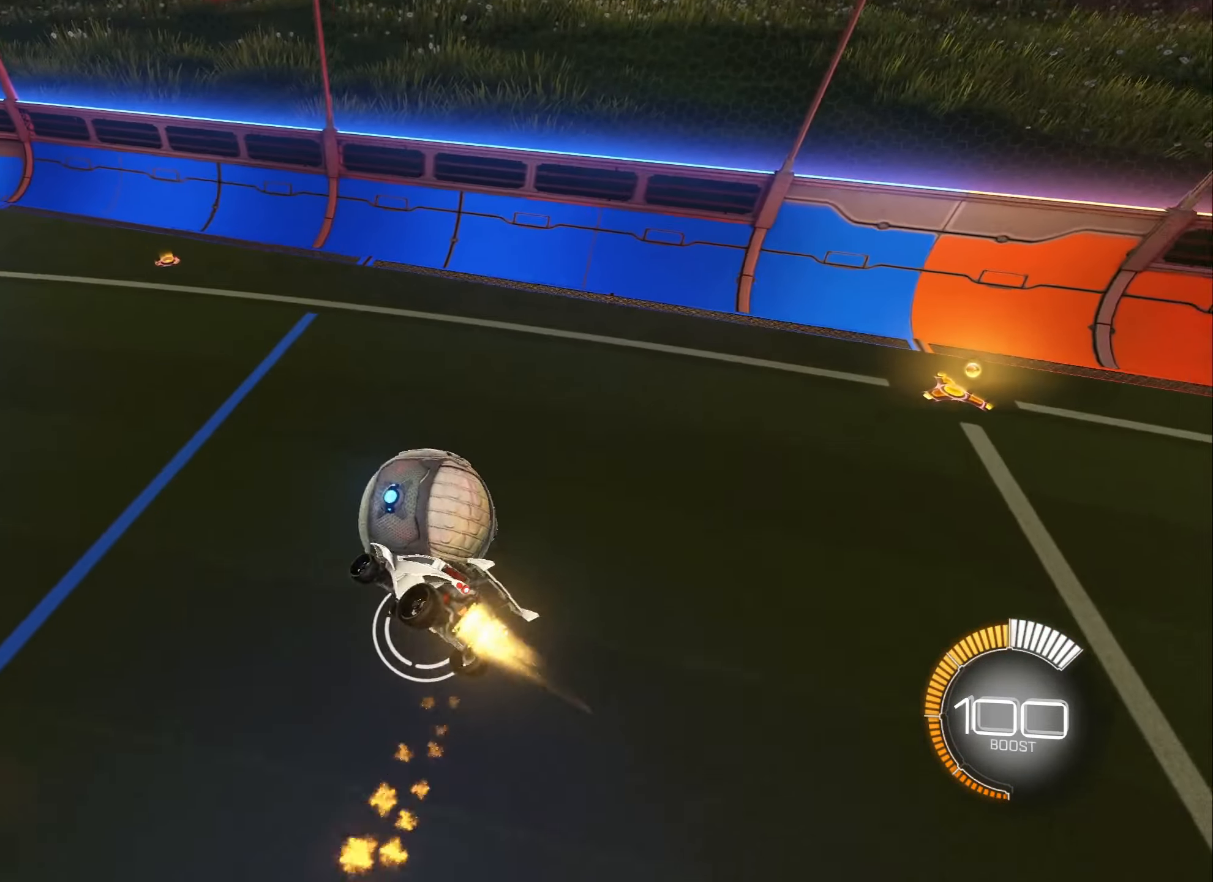
{"buttons": ["B"], "left_stick": "down-right", "right_stick": "center", "events": [[166, "left_stick", "down-right"], [250, "L1", "up"]]}
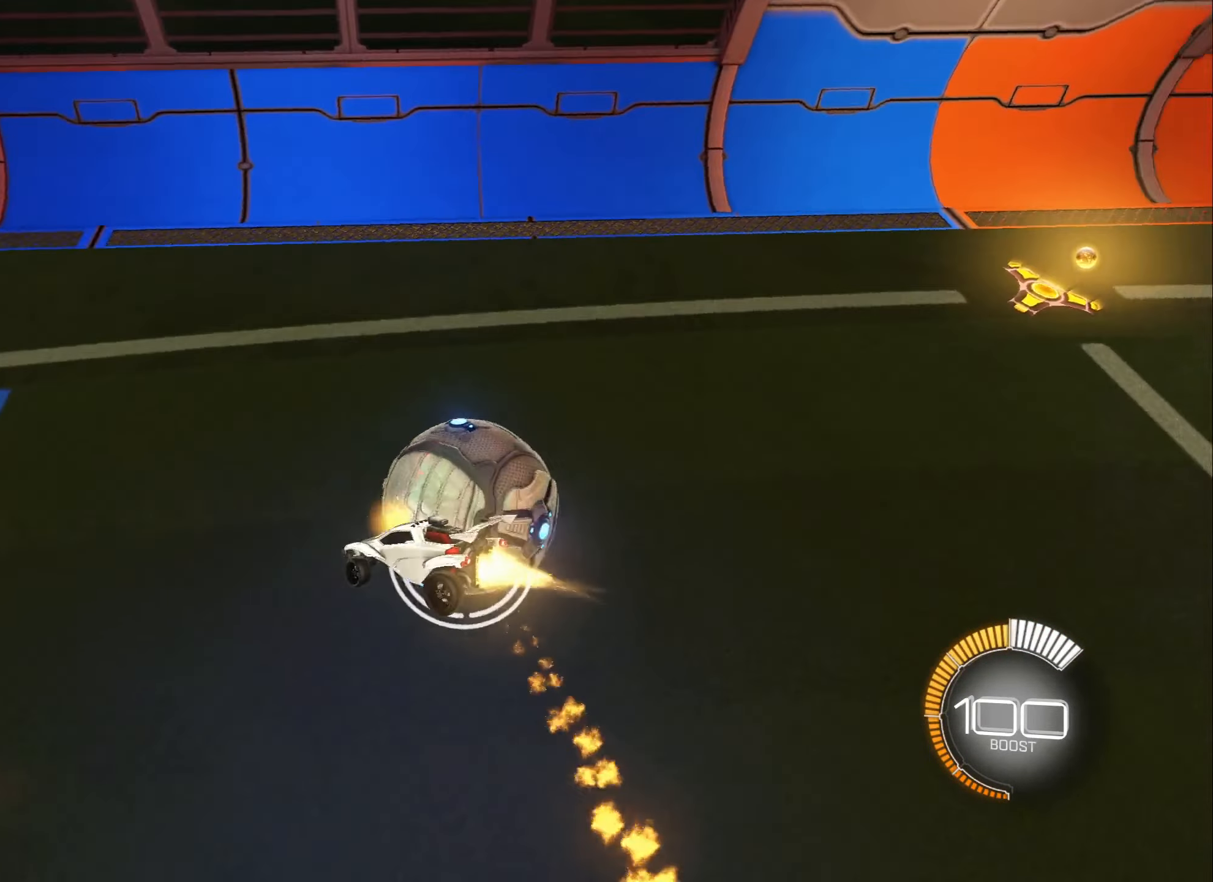
{"buttons": ["R2"], "left_stick": "right", "right_stick": "center", "events": [[166, "L1", "down"], [183, "B", "up"], [183, "L1", "up"], [183, "R2", "down"], [333, "left_stick", "right"]]}
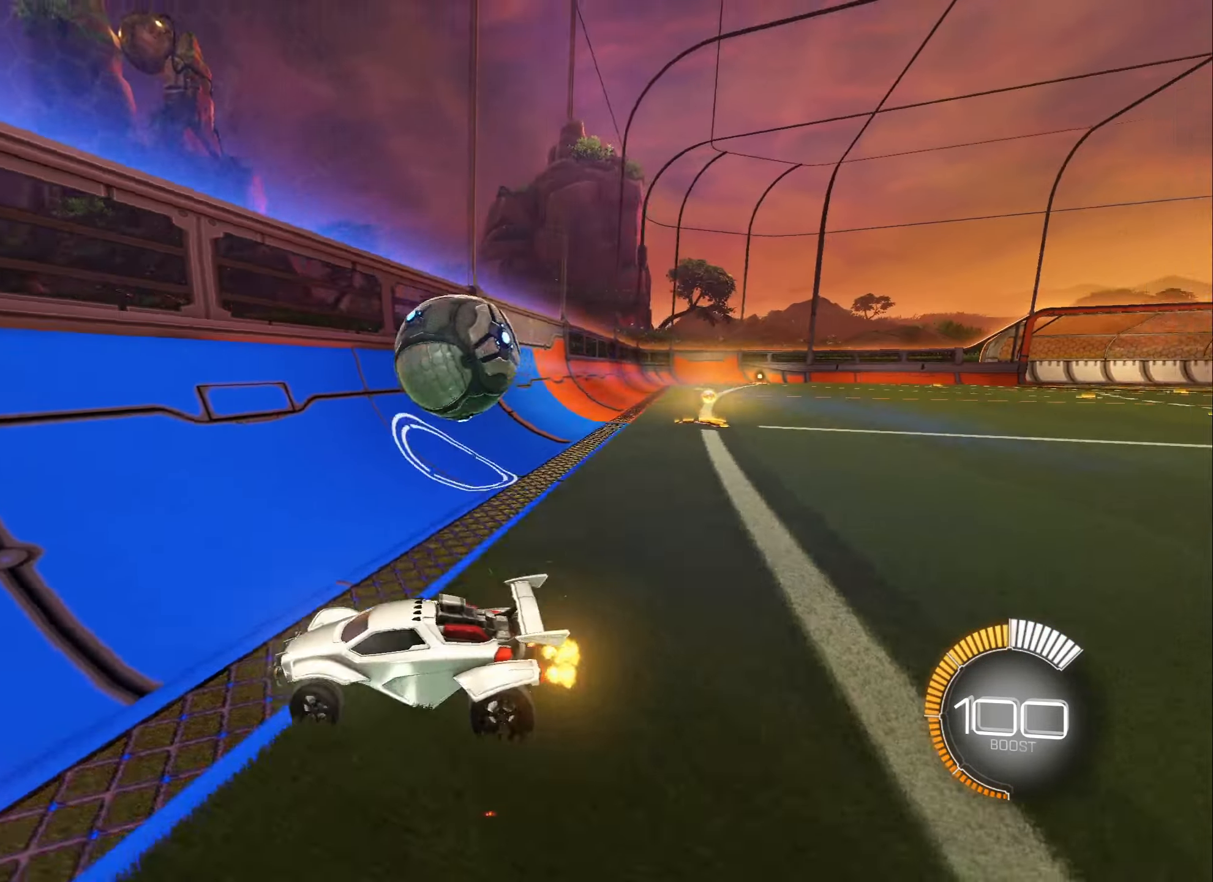
{"buttons": ["R2"], "left_stick": "right", "right_stick": "center", "events": [[33, "L2", "down"], [66, "R2", "up"], [116, "R2", "down"], [116, "left_stick", "left"], [183, "L2", "up"], [183, "left_stick", "right"], [366, "L1", "down"], [466, "L1", "up"]]}
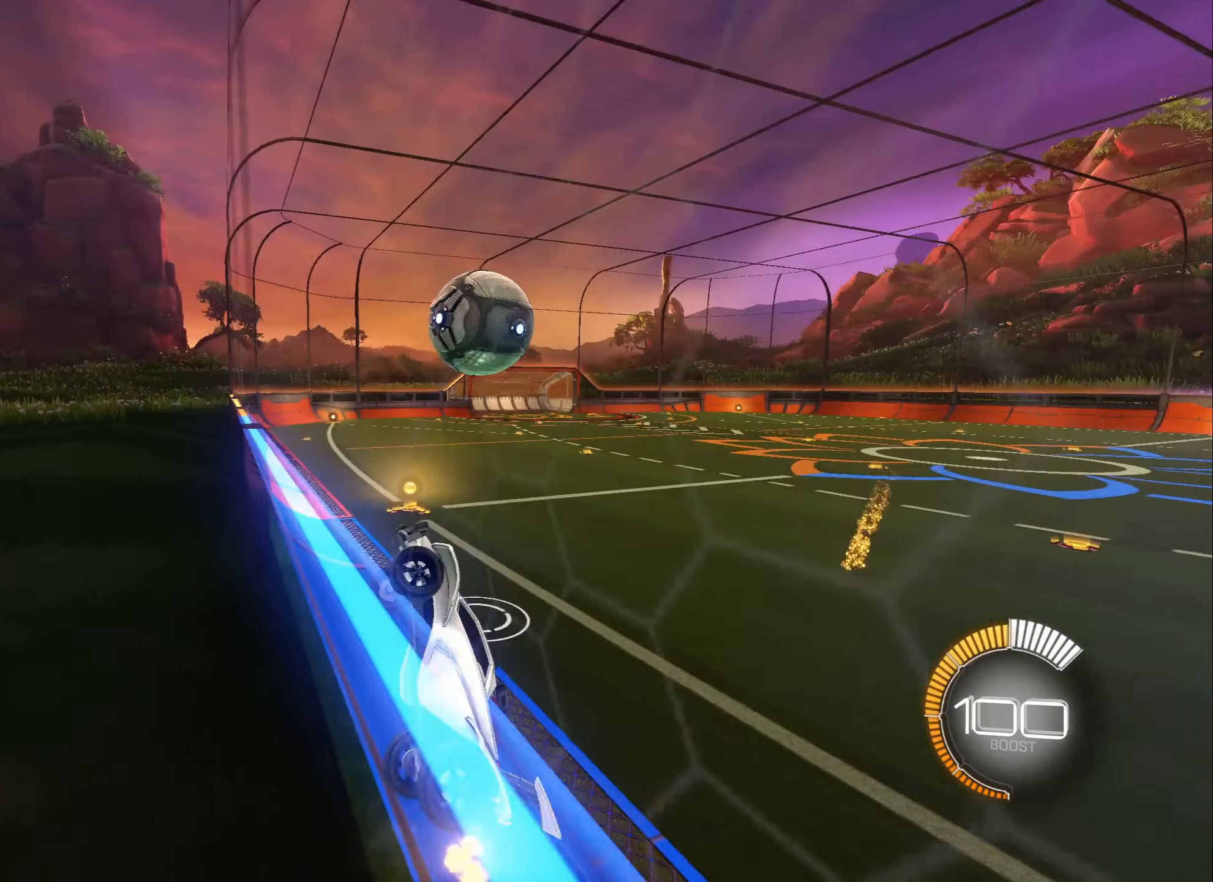
{"buttons": ["B"], "left_stick": "up-right", "right_stick": "center", "events": [[66, "A", "down"], [116, "left_stick", "down"], [166, "R2", "up"], [183, "L1", "down"], [183, "left_stick", "down-left"], [233, "A", "up"], [400, "left_stick", "up-left"], [433, "B", "down"], [483, "L1", "up"], [500, "left_stick", "up-right"]]}
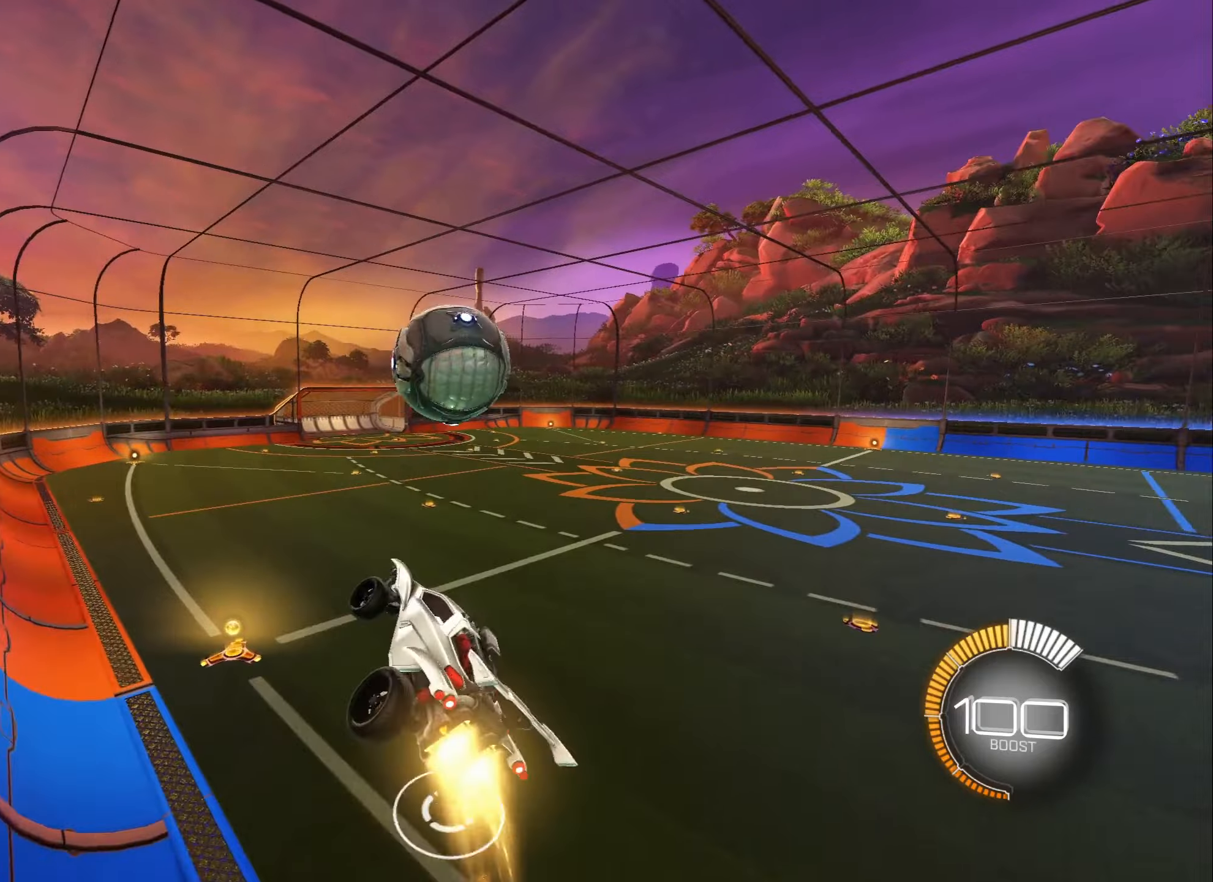
{"buttons": ["B"], "left_stick": "center", "right_stick": "center", "events": [[133, "left_stick", "down"], [200, "L1", "down"], [250, "left_stick", "left"], [367, "L1", "up"], [400, "left_stick", "center"]]}
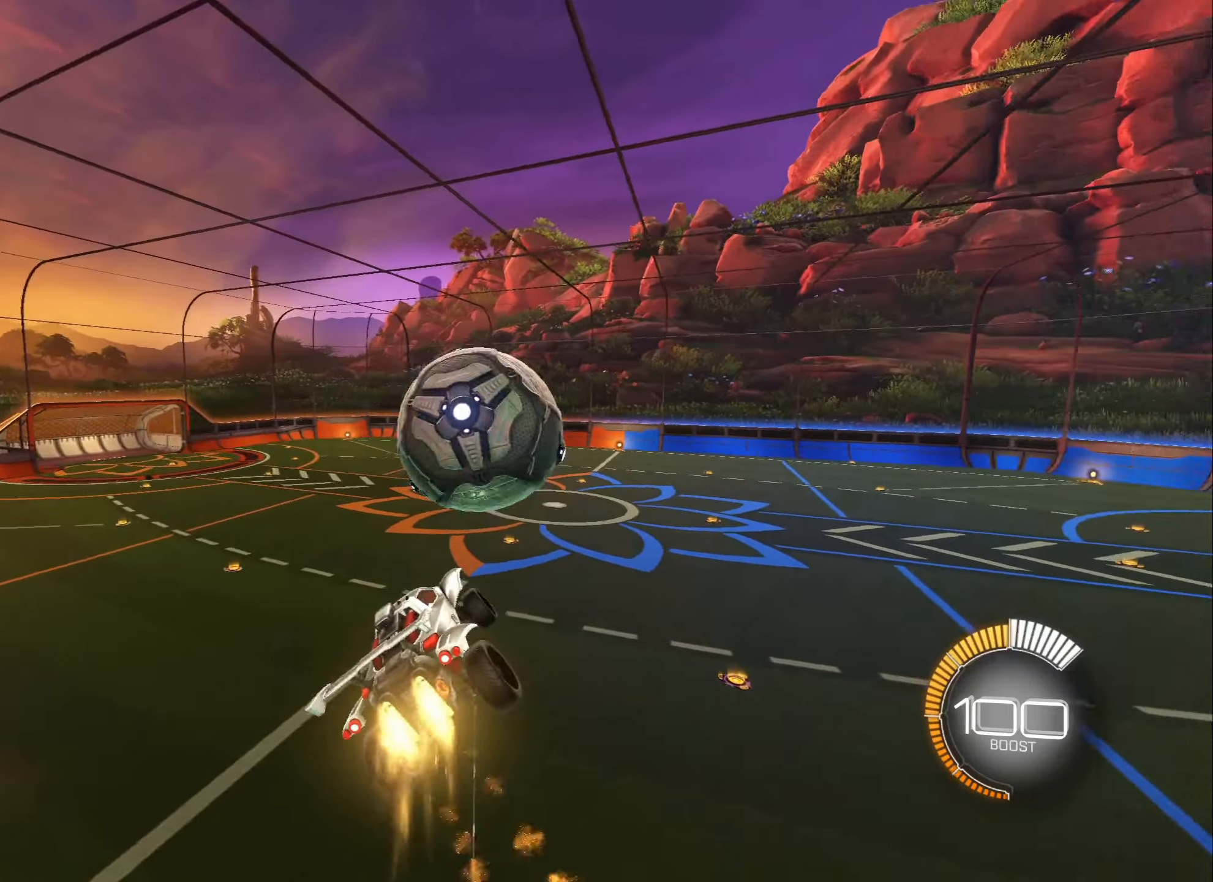
{"buttons": ["L1"], "left_stick": "right", "right_stick": "center", "events": [[33, "left_stick", "right"], [67, "L1", "down"], [83, "A", "down"], [150, "A", "up"], [167, "L1", "up"], [183, "A", "down"], [217, "L1", "down"], [300, "A", "up"], [333, "B", "up"]]}
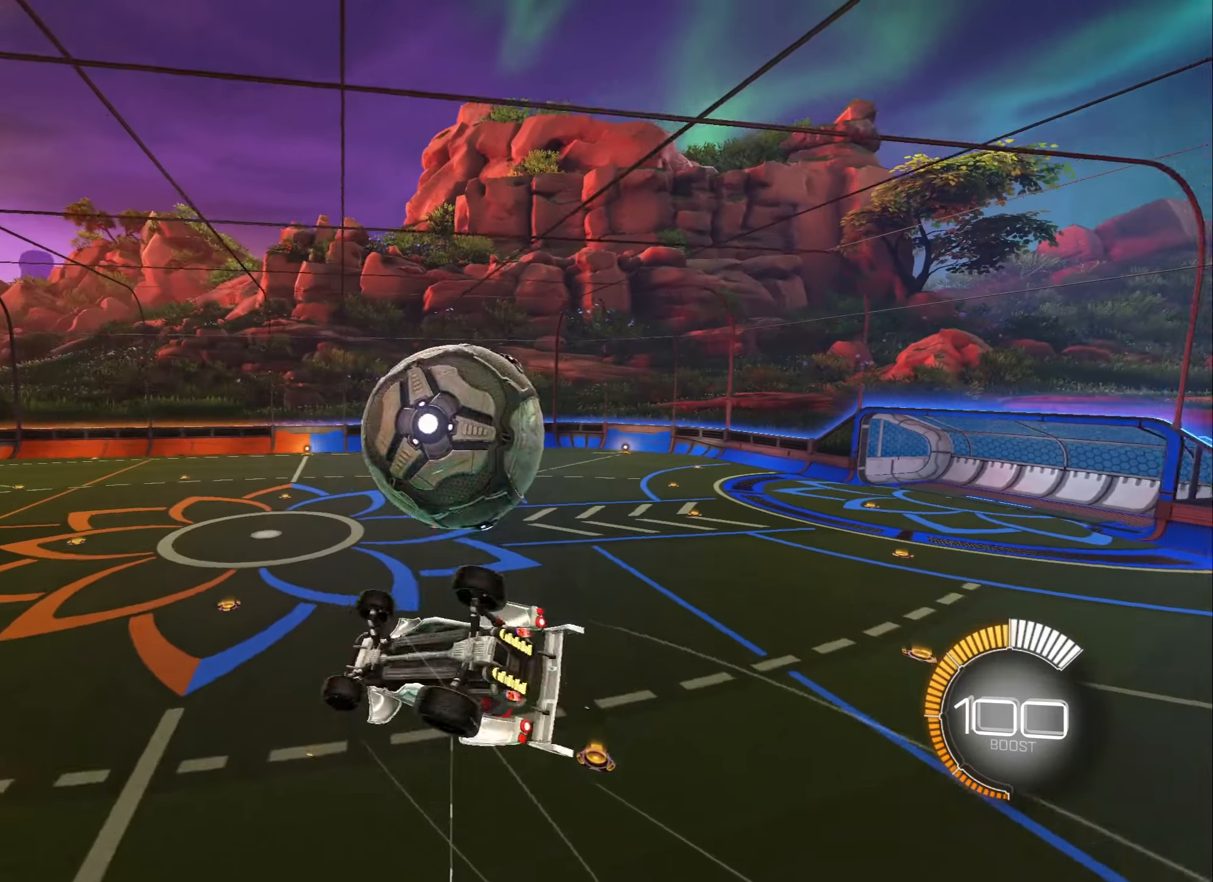
{"buttons": [], "left_stick": "up", "right_stick": "center", "events": [[317, "left_stick", "up-right"], [467, "left_stick", "up"], [500, "L1", "up"]]}
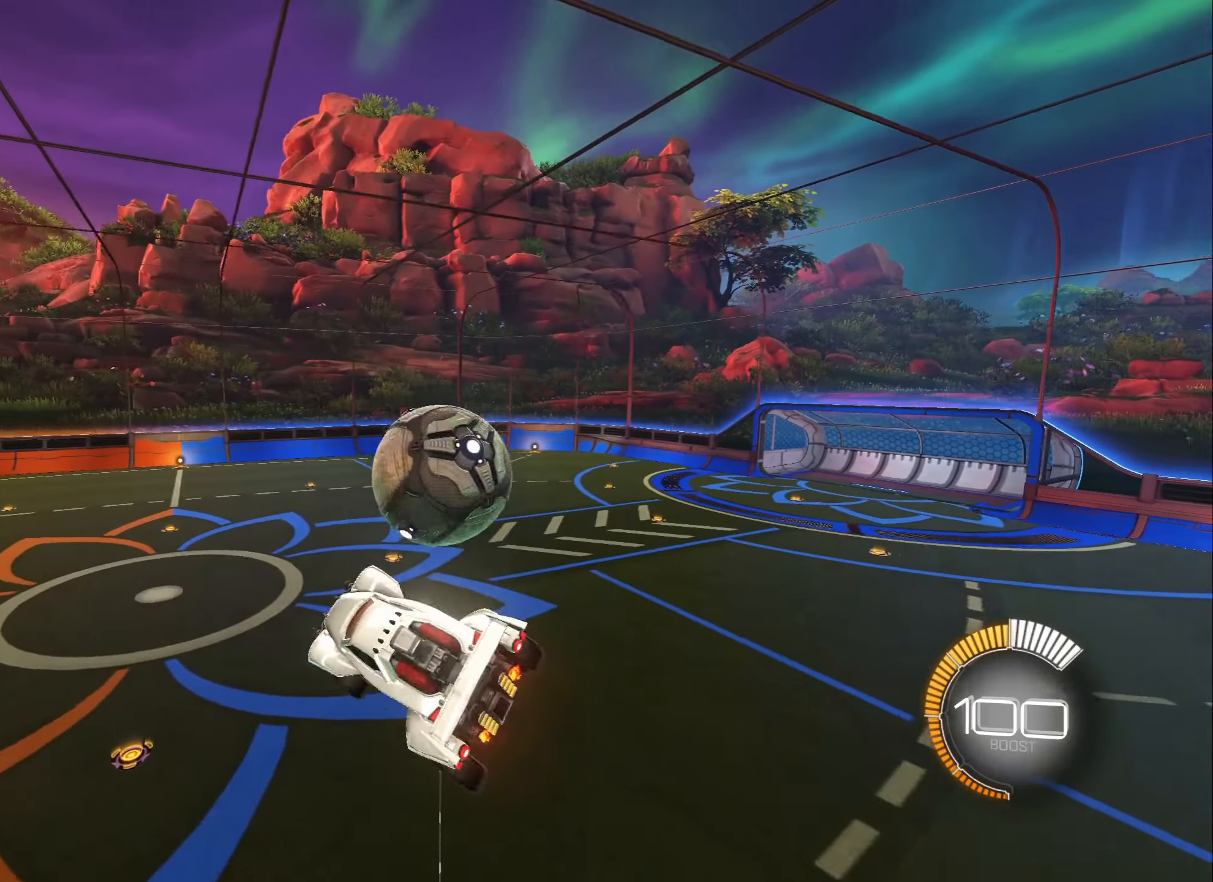
{"buttons": ["B", "R2"], "left_stick": "down", "right_stick": "center", "events": [[267, "R2", "down"], [267, "left_stick", "center"], [367, "left_stick", "down"], [500, "B", "down"]]}